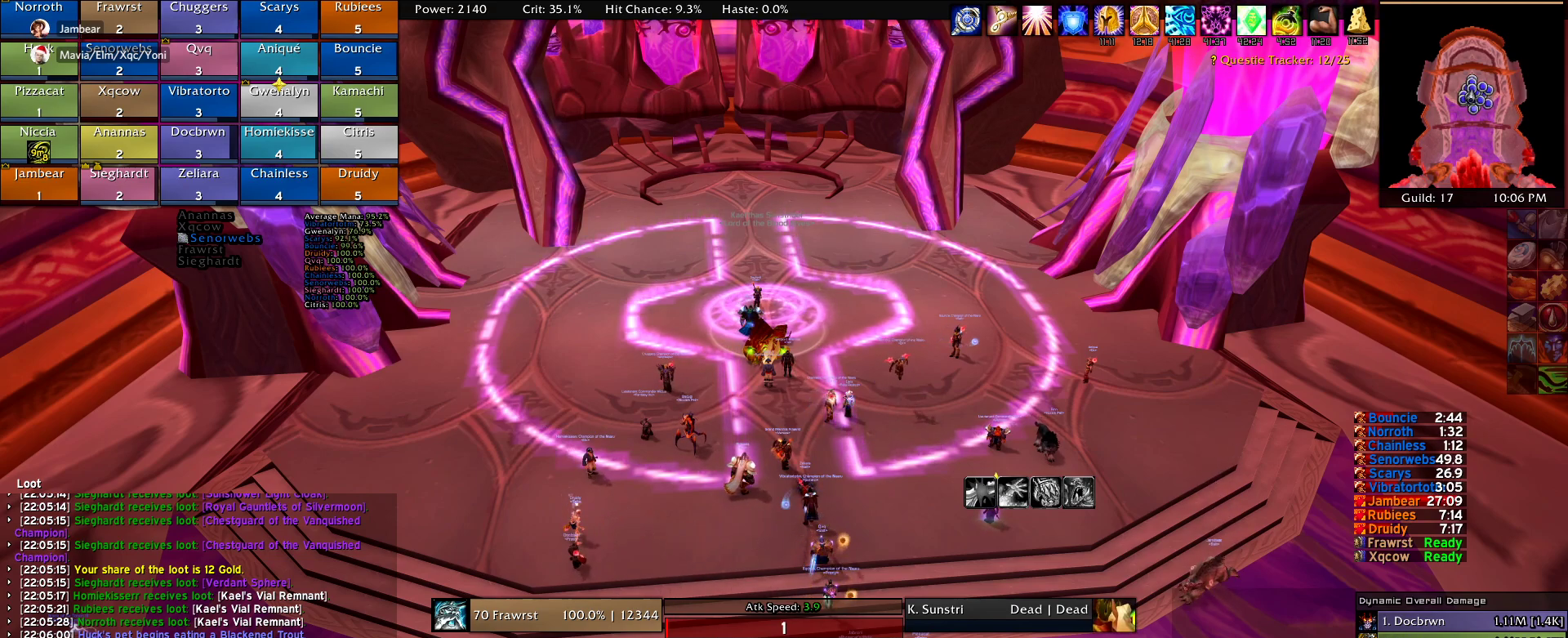
Gameplay with keyboard and mouse; each line is a JSON object with the keys and mouse buttons held at the frame after it. "events" lists presses ("down") and releases ("up") of "1", "2", "3", "4", "5", "a", "alt", "c", "caps_lock", "ctrl", "d", "e", "f", "g", "q", "r", "s", "shift", "t", "tab", "v", "w", "x", "z", "mouse_left", "mouse_wheel" and "mouse_right" between this image and that frame as [ms after this image, input, new state], when the widget could be followed in between. "mouse_left", "mouse_wheel", "mouse_right" = the "left", "wheel", "right" buttons of the "mouse" list. No other keys are recorded. "wheel" means that the mouse wheel is clicked or scrolled. Mouse movement is not recorded.
{"keys": [], "mouse": ["right"], "events": []}
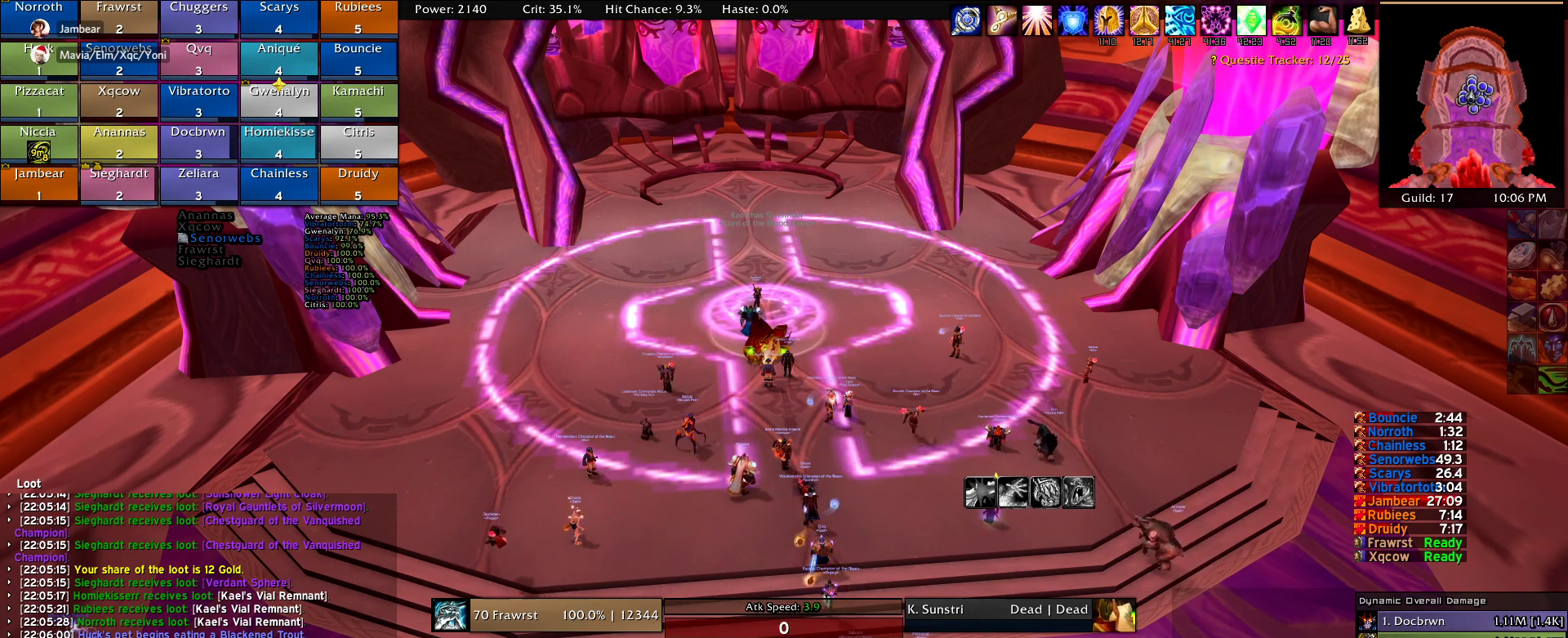
{"keys": [], "mouse": ["right"], "events": []}
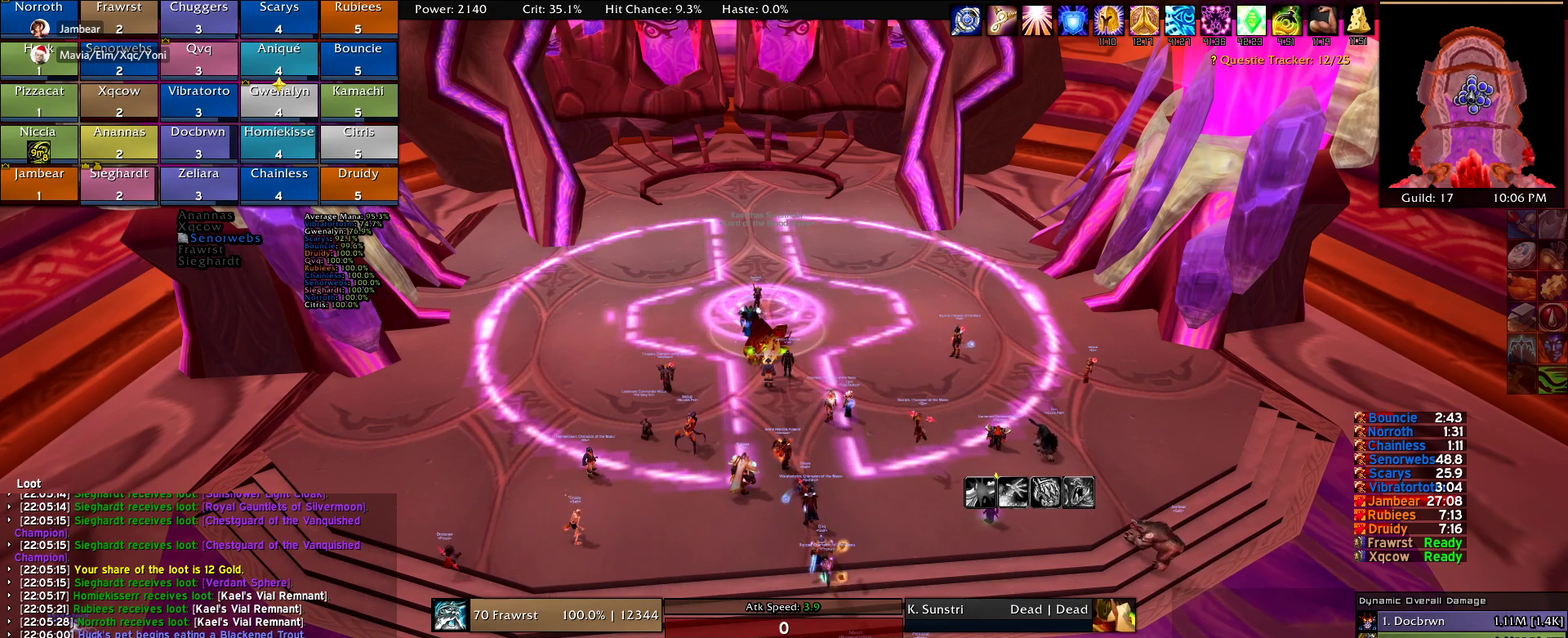
{"keys": [], "mouse": ["right"], "events": []}
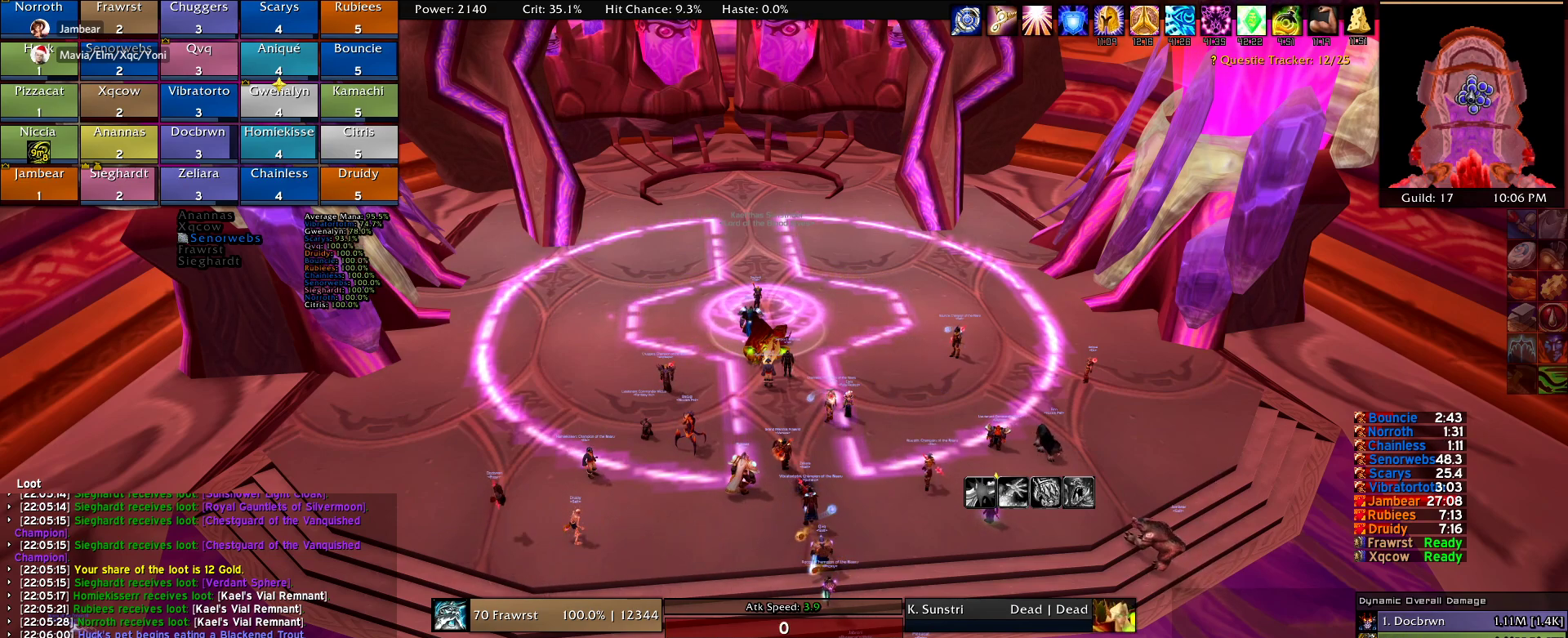
{"keys": [], "mouse": ["right"], "events": []}
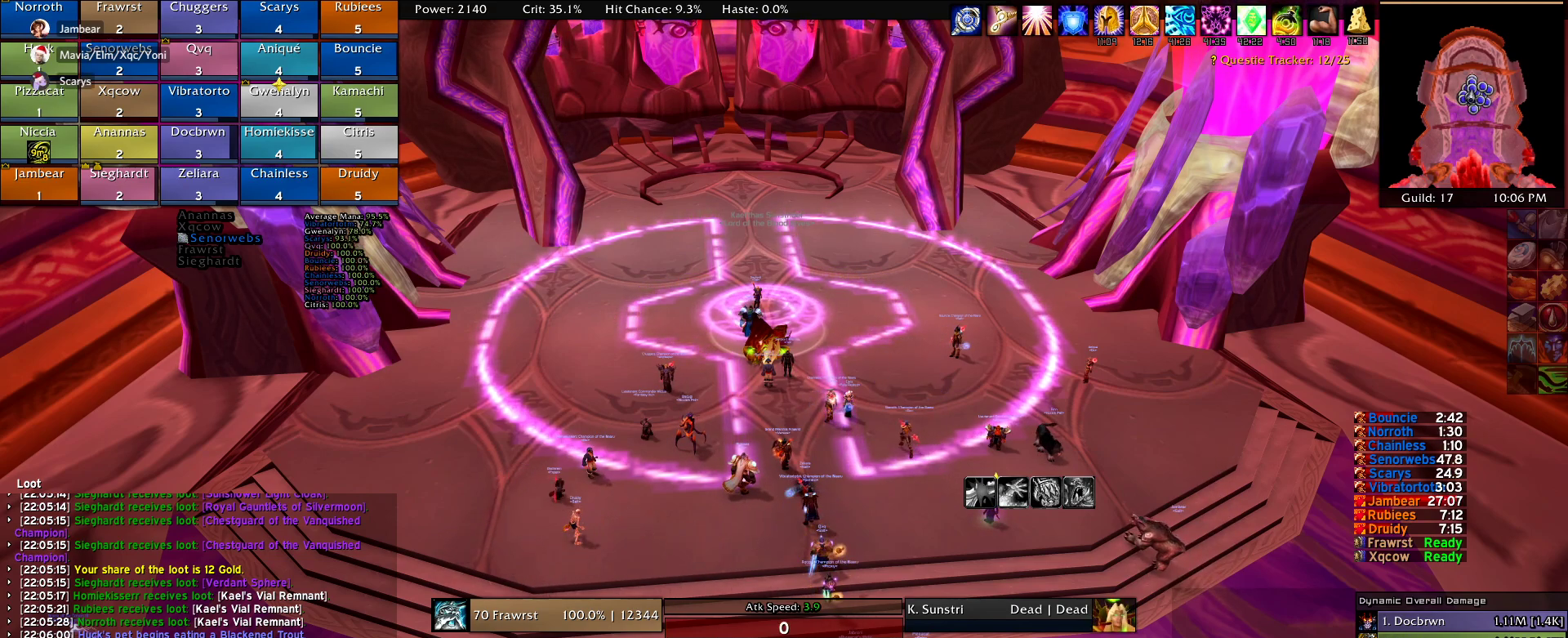
{"keys": [], "mouse": ["right"], "events": []}
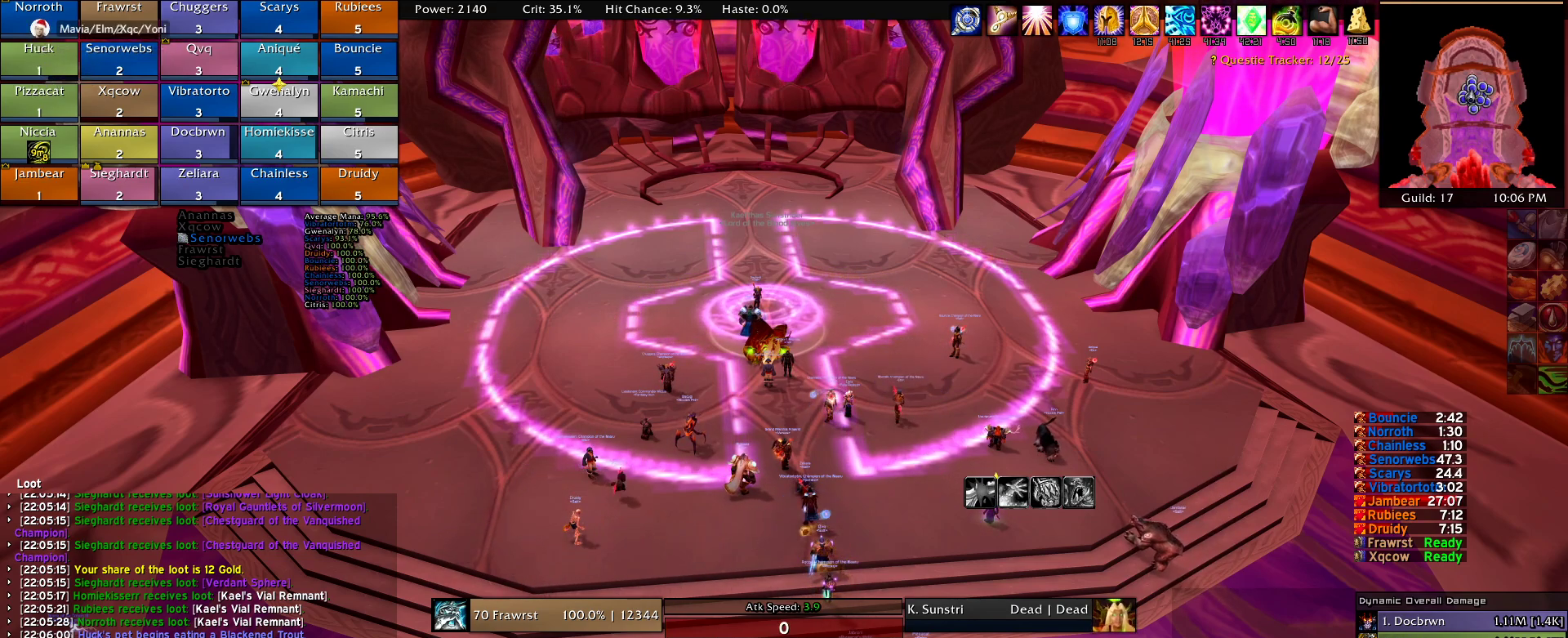
{"keys": [], "mouse": [], "events": [[500, "mouse_right", "up"]]}
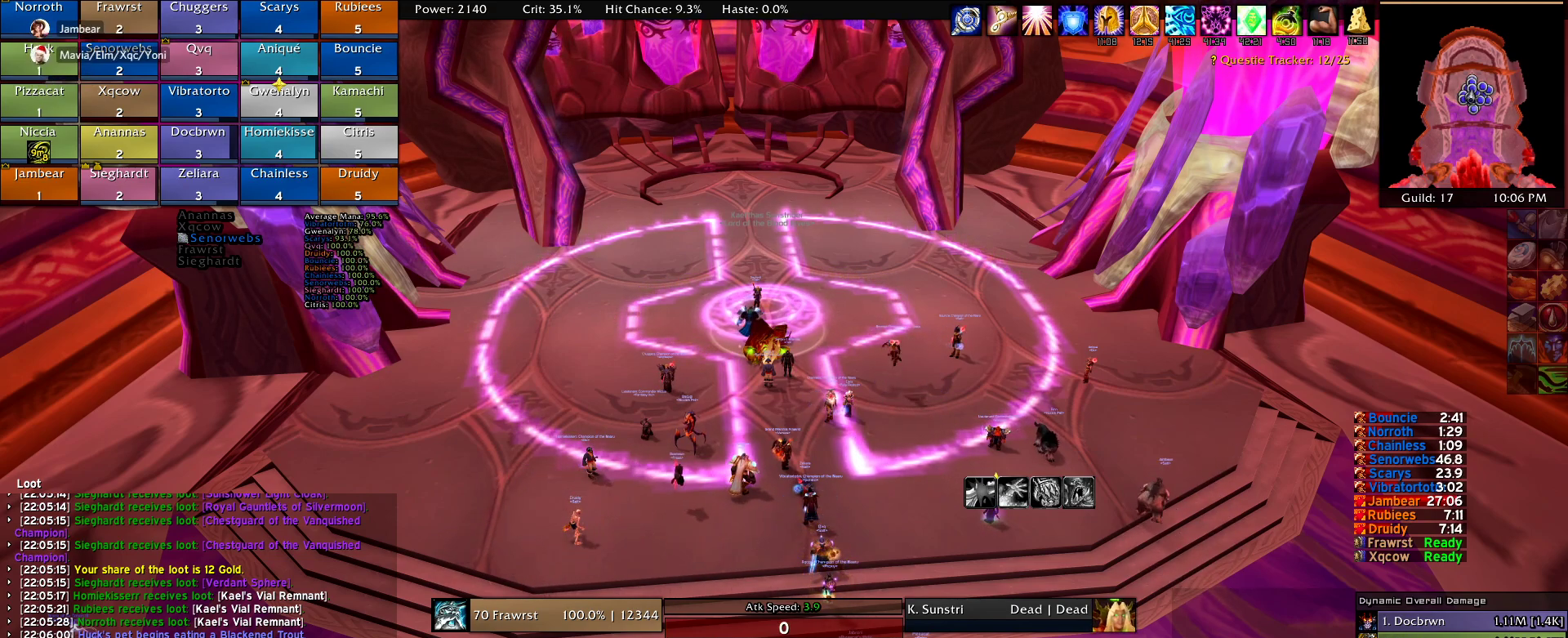
{"keys": [], "mouse": [], "events": []}
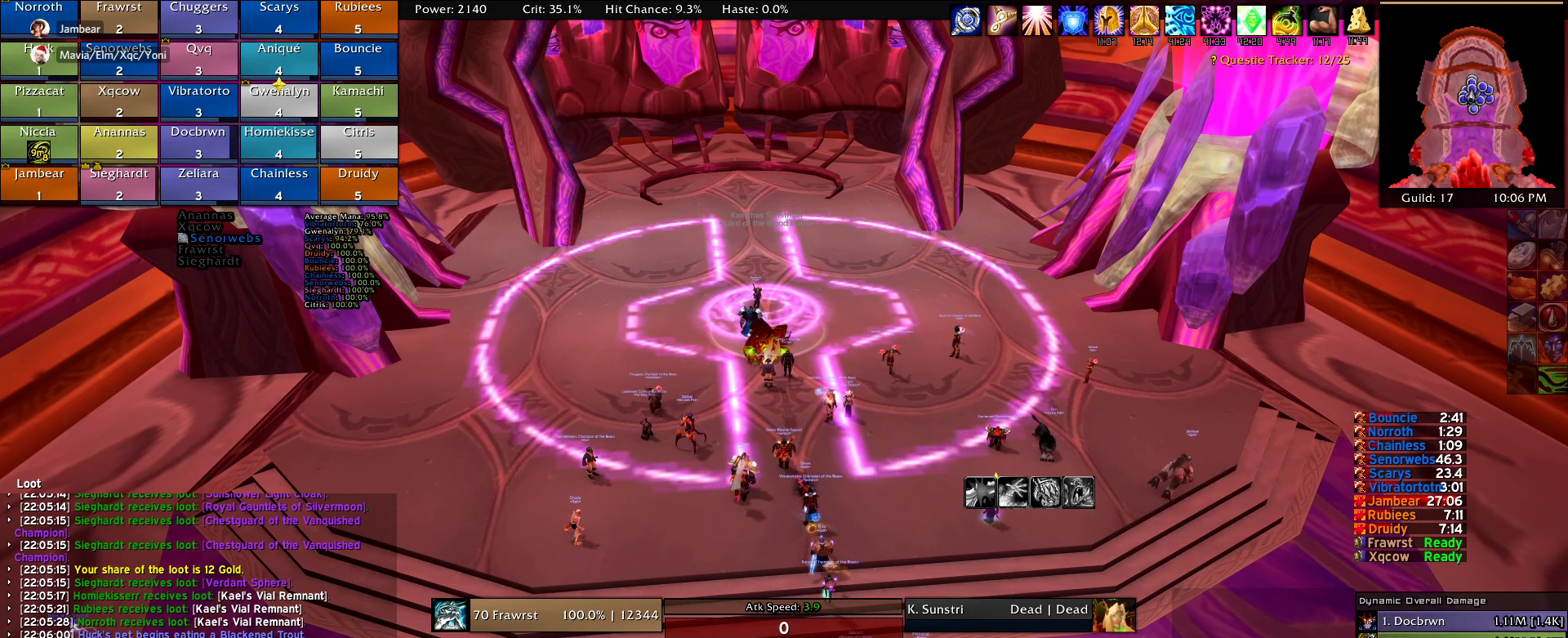
{"keys": [], "mouse": [], "events": []}
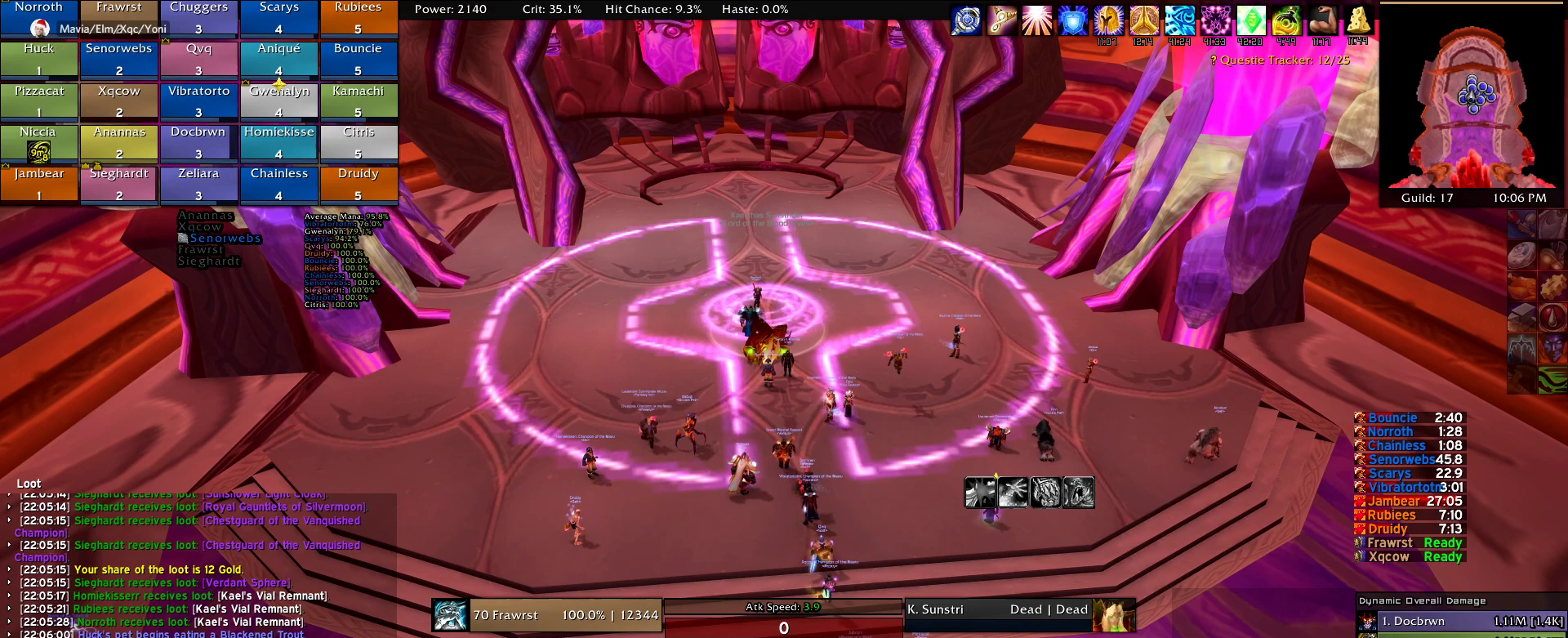
{"keys": [], "mouse": ["left"], "events": [[450, "mouse_left", "down"]]}
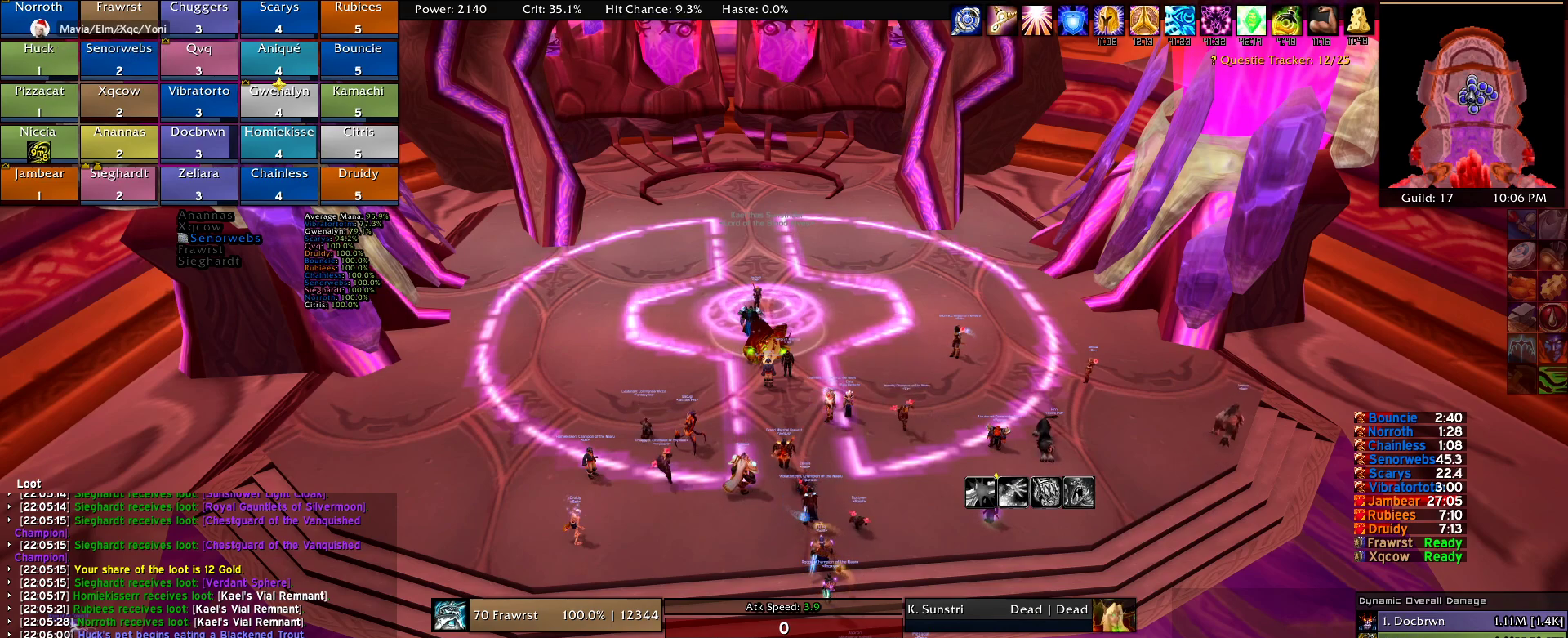
{"keys": [], "mouse": [], "events": [[50, "mouse_left", "up"]]}
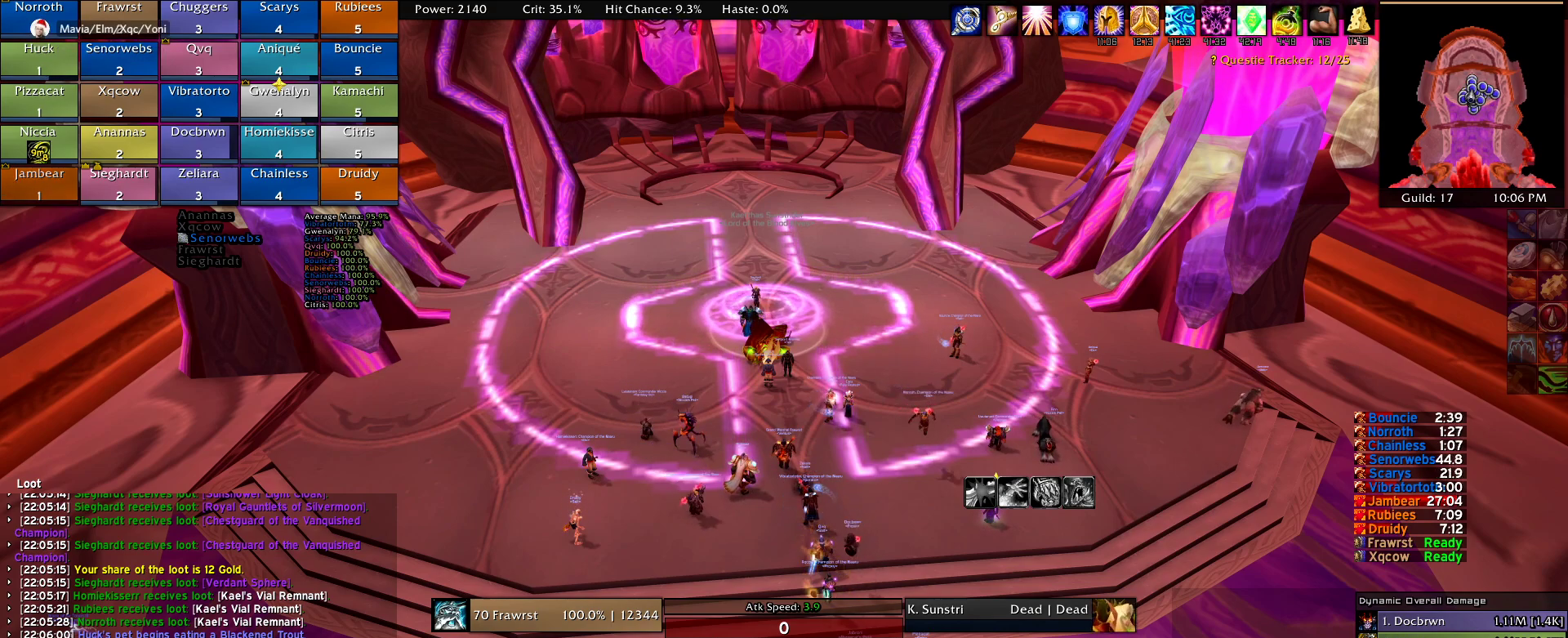
{"keys": [], "mouse": [], "events": []}
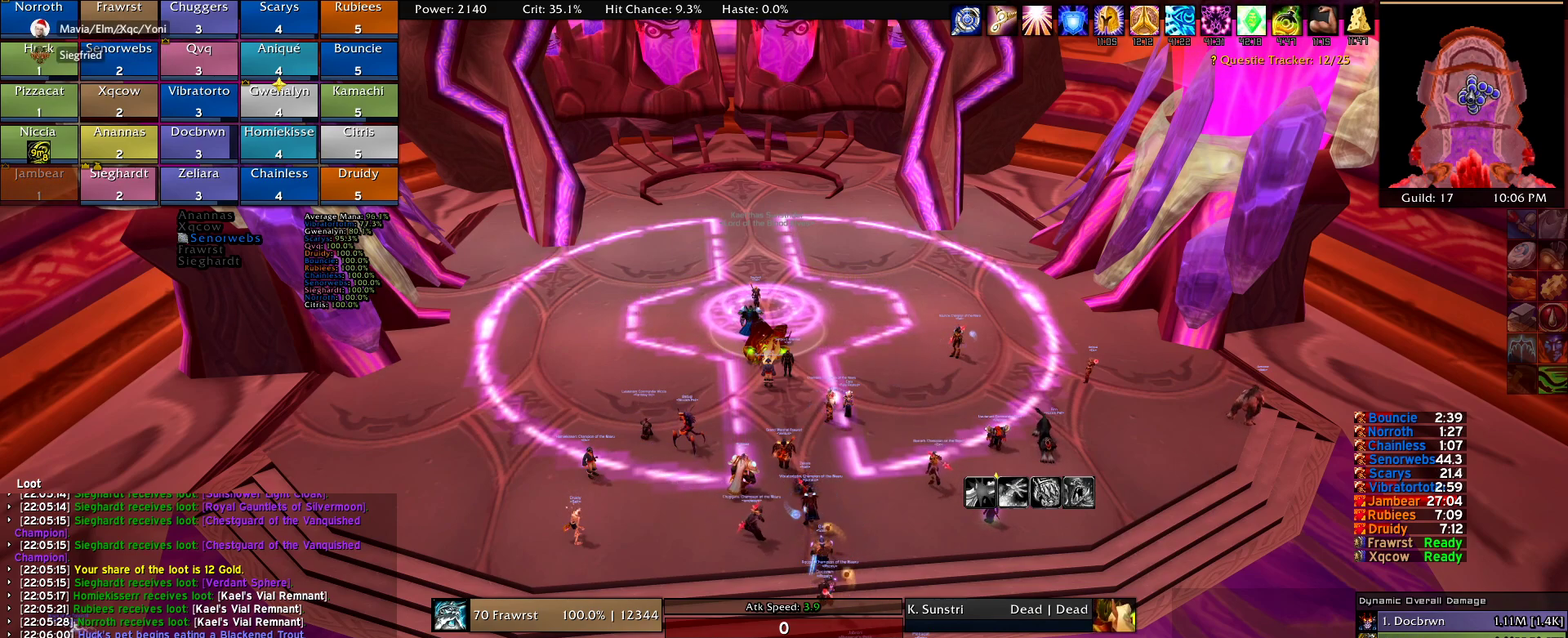
{"keys": [], "mouse": [], "events": [[117, "d", "down"], [217, "d", "up"]]}
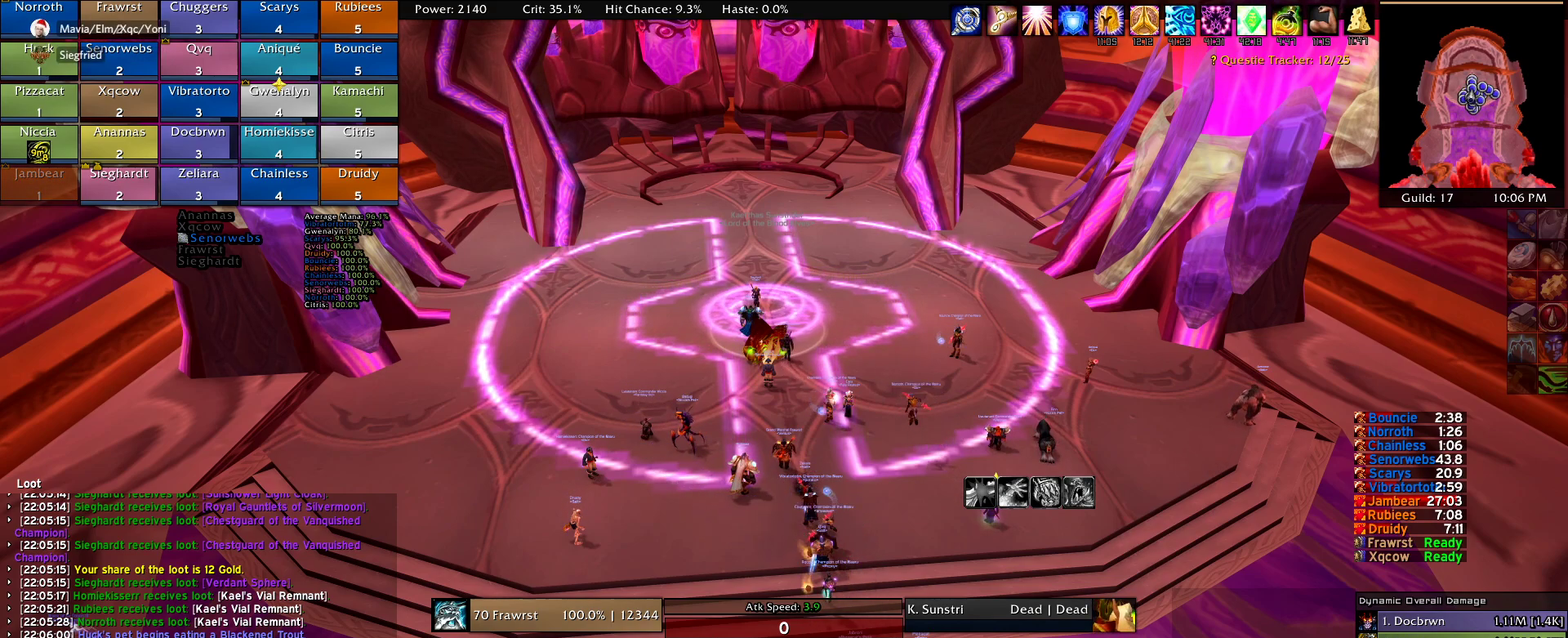
{"keys": ["e"], "mouse": [], "events": [[234, "a", "down"], [334, "v", "down"], [367, "a", "up"], [417, "e", "down"], [417, "v", "up"]]}
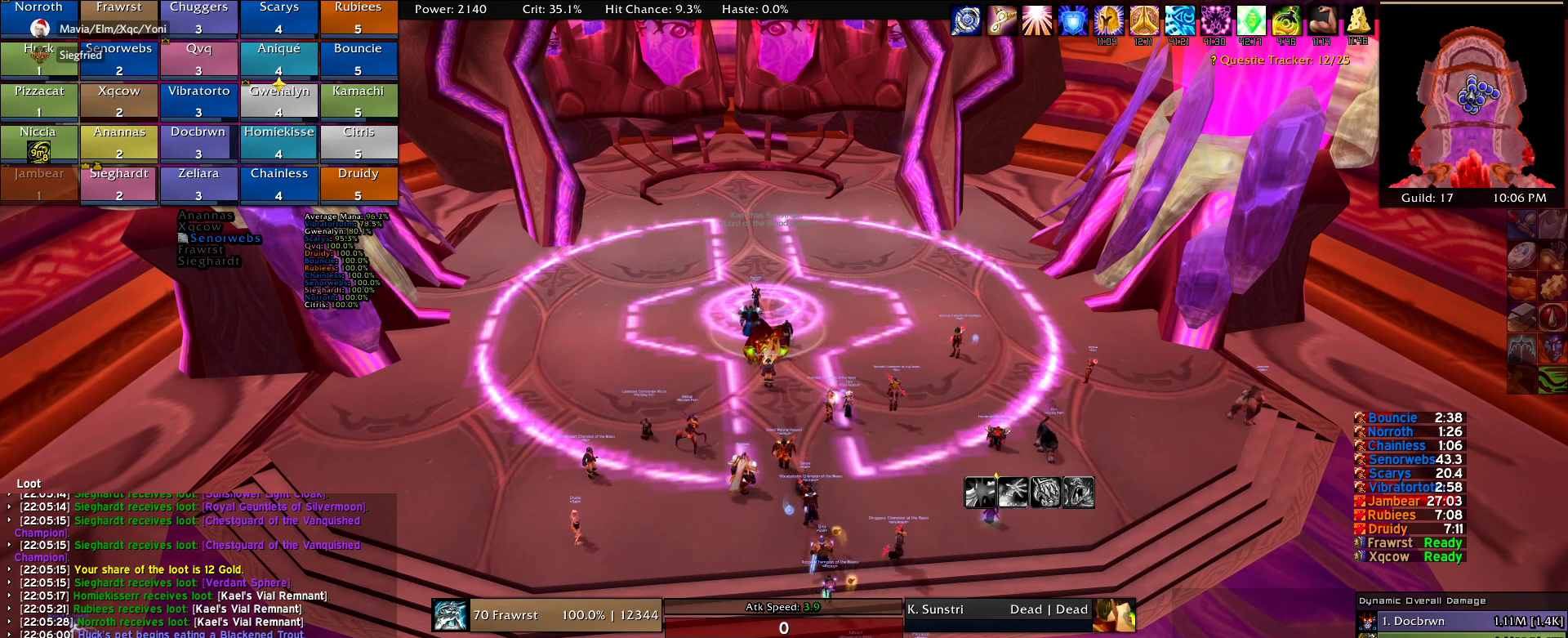
{"keys": [], "mouse": [], "events": [[17, "e", "up"], [100, "a", "down"], [200, "a", "up"], [300, "g", "down"], [384, "g", "up"]]}
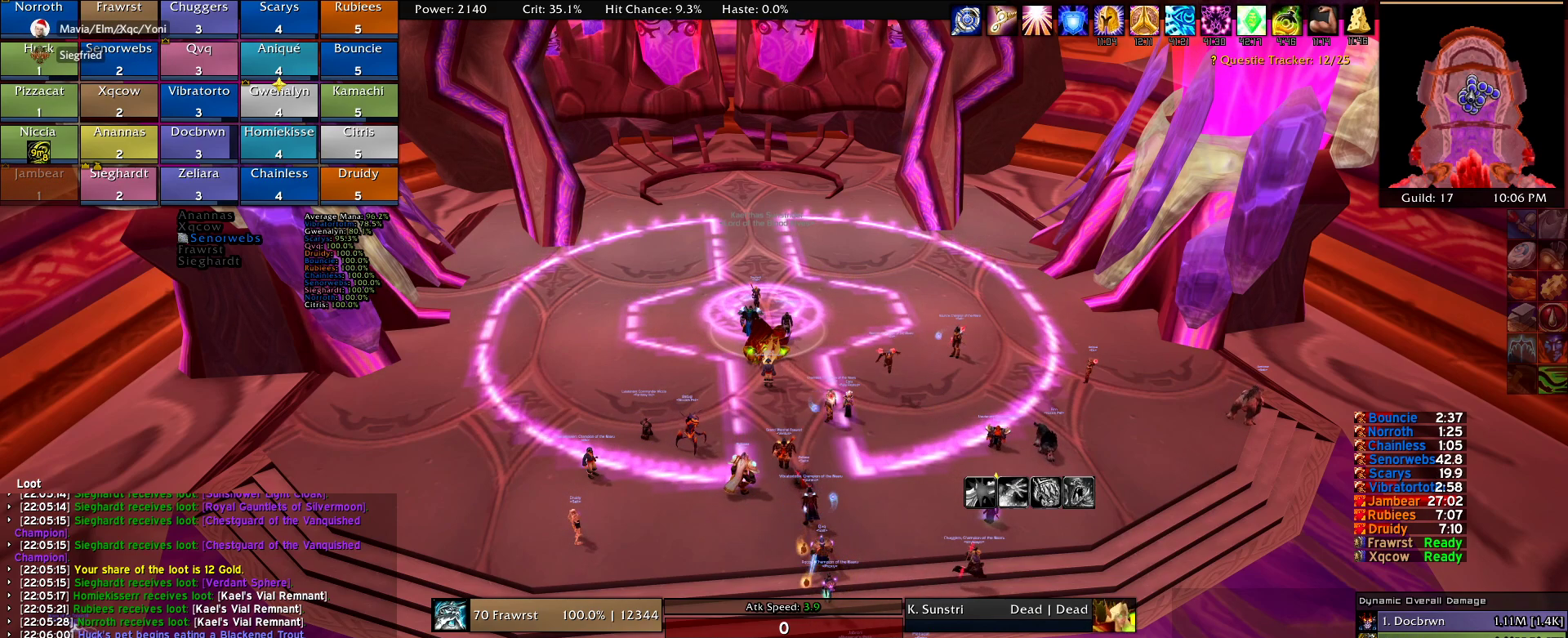
{"keys": ["c"], "mouse": [], "events": [[500, "c", "down"]]}
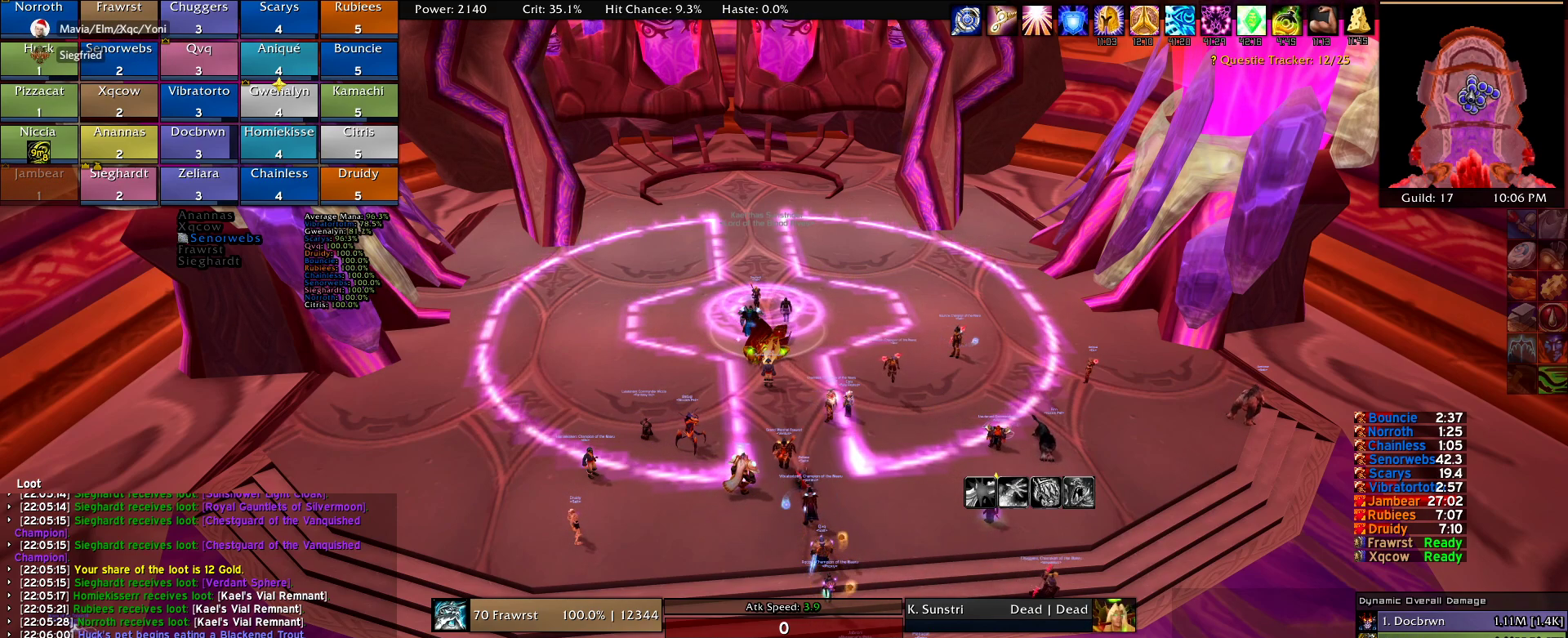
{"keys": [], "mouse": [], "events": [[117, "c", "up"], [200, "d", "down"], [300, "d", "up"], [384, "t", "down"], [434, "t", "up"]]}
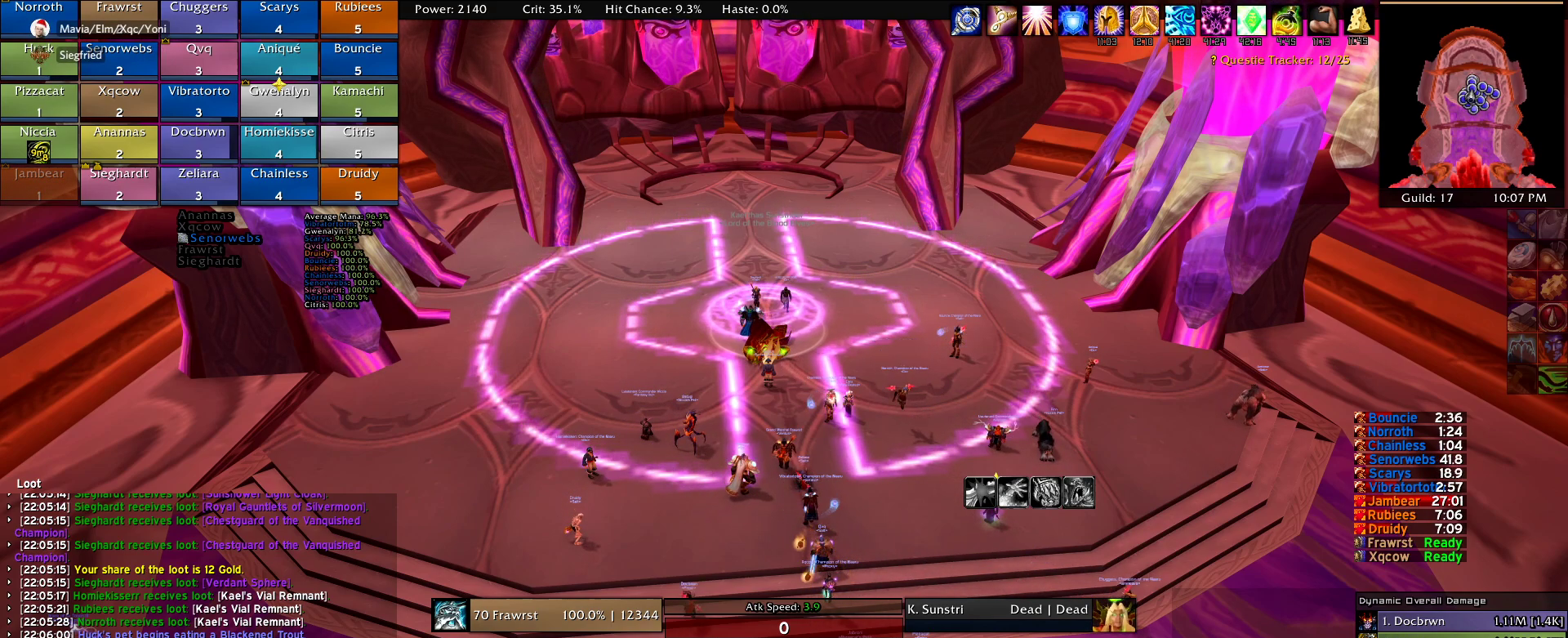
{"keys": ["t"], "mouse": [], "events": [[217, "e", "down"], [267, "e", "up"], [500, "t", "down"]]}
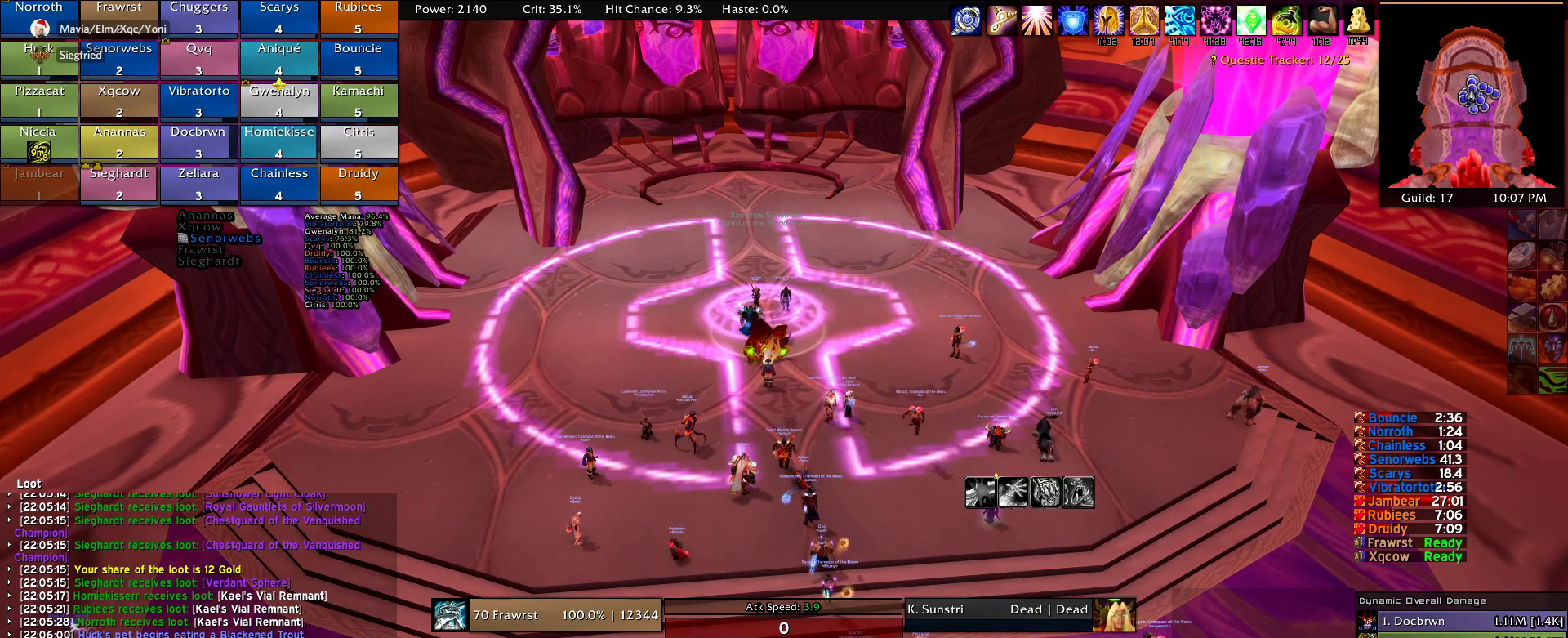
{"keys": [], "mouse": [], "events": [[50, "t", "up"]]}
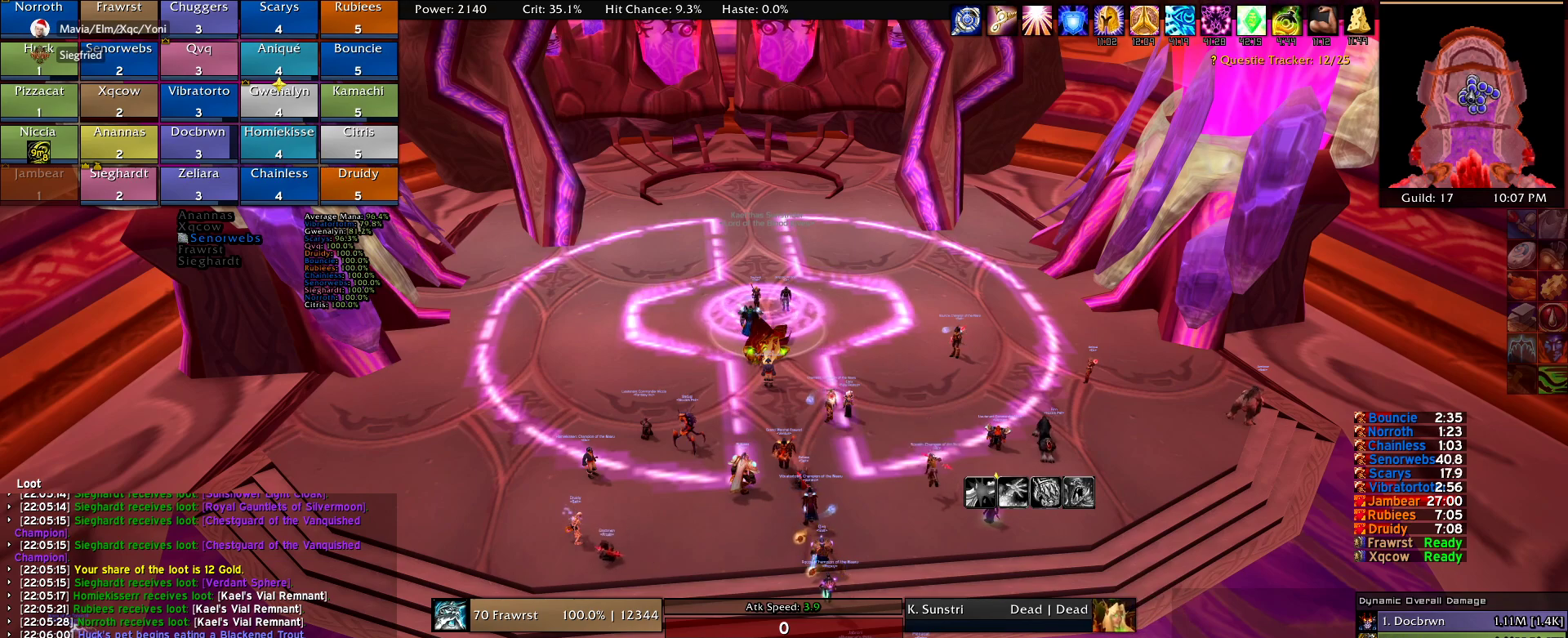
{"keys": [], "mouse": [], "events": []}
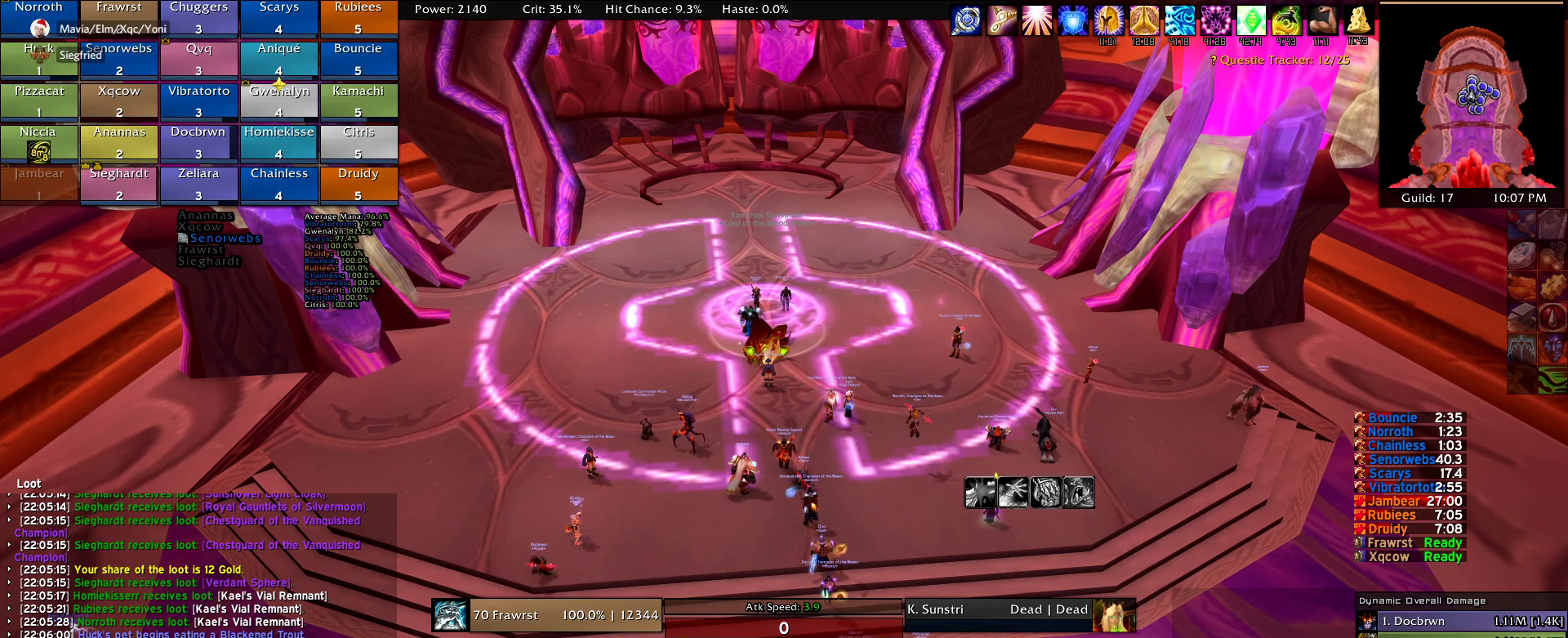
{"keys": [], "mouse": [], "events": []}
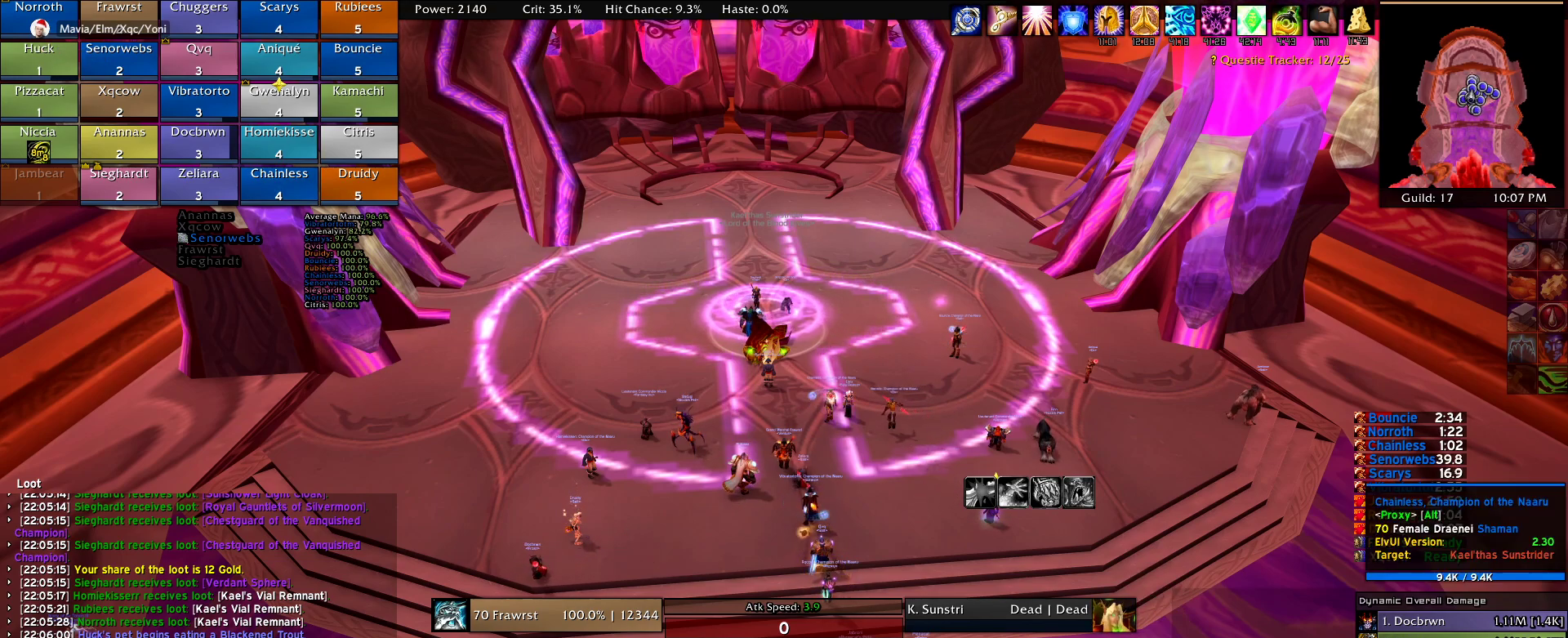
{"keys": ["w"], "mouse": ["right"], "events": [[50, "mouse_right", "down"], [384, "w", "down"]]}
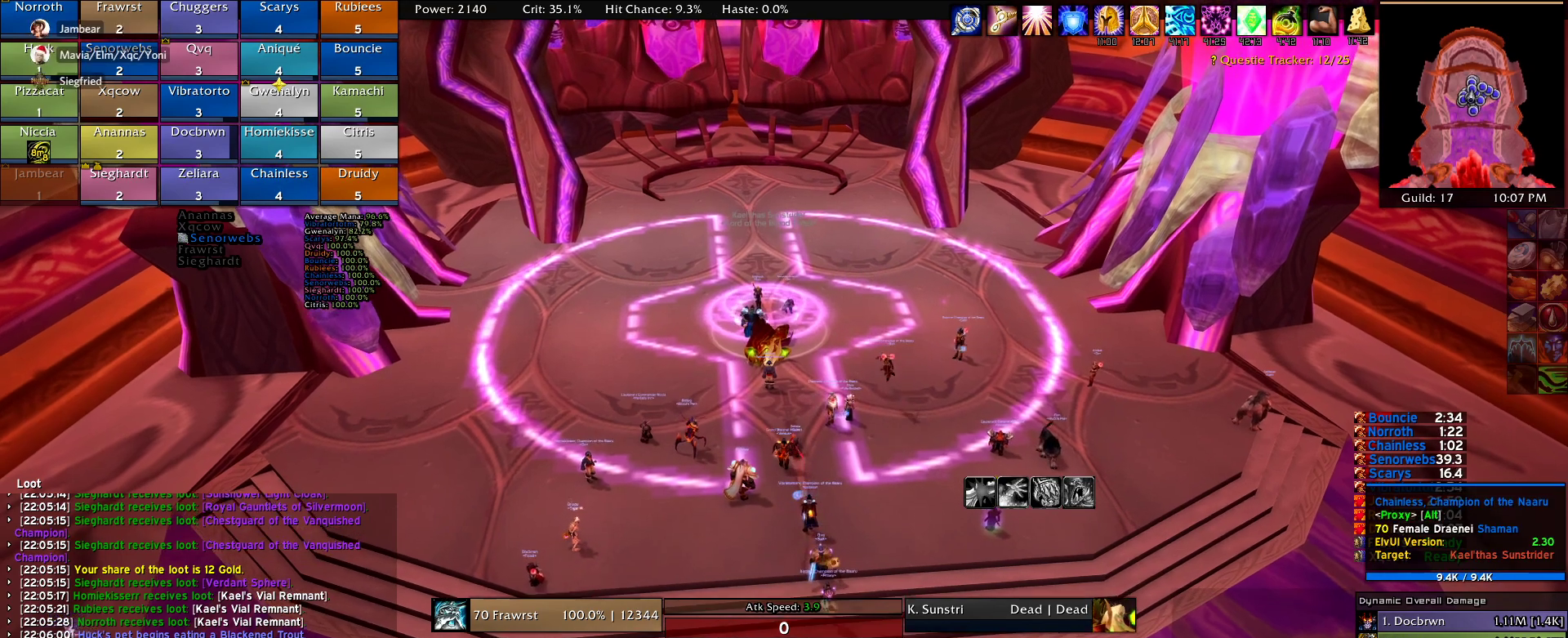
{"keys": ["w"], "mouse": ["right"], "events": [[17, "a", "down"], [300, "a", "up"], [350, "mouse_right", "up"], [384, "mouse_right", "down"]]}
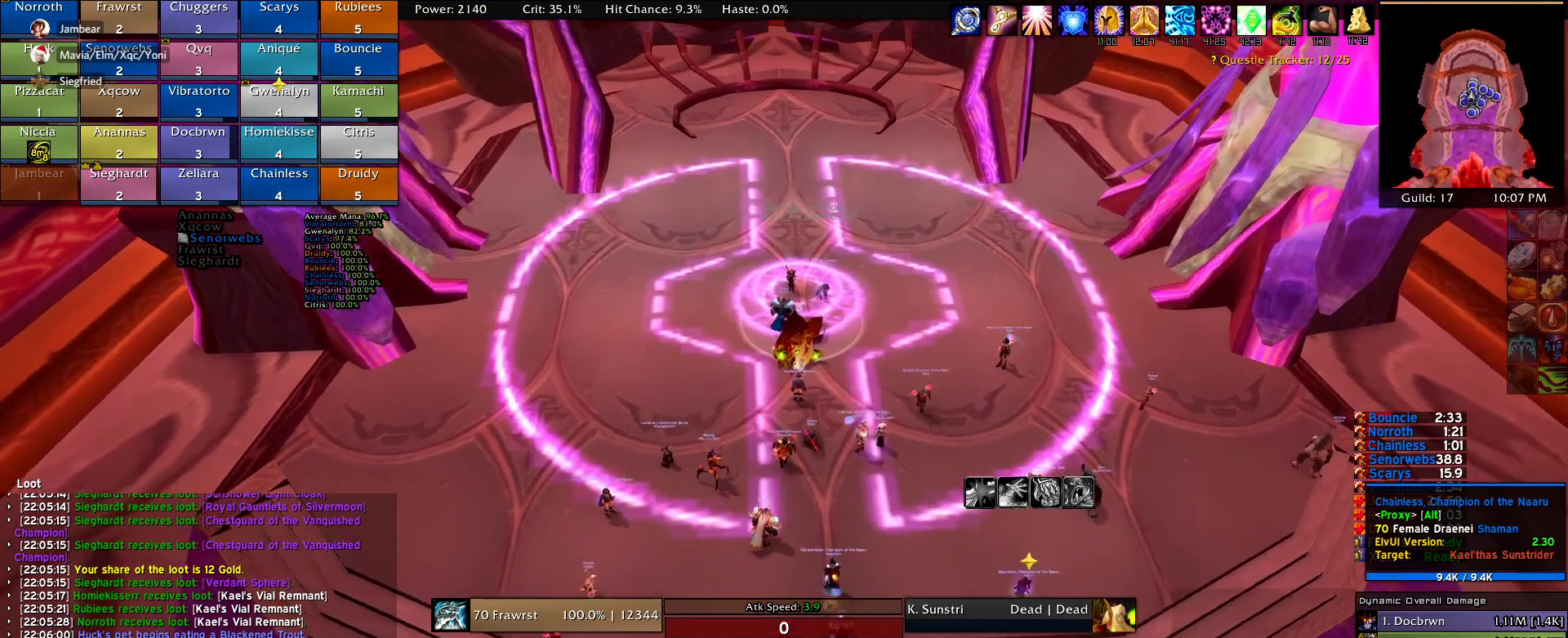
{"keys": [], "mouse": [], "events": [[317, "mouse_right", "up"], [317, "w", "up"]]}